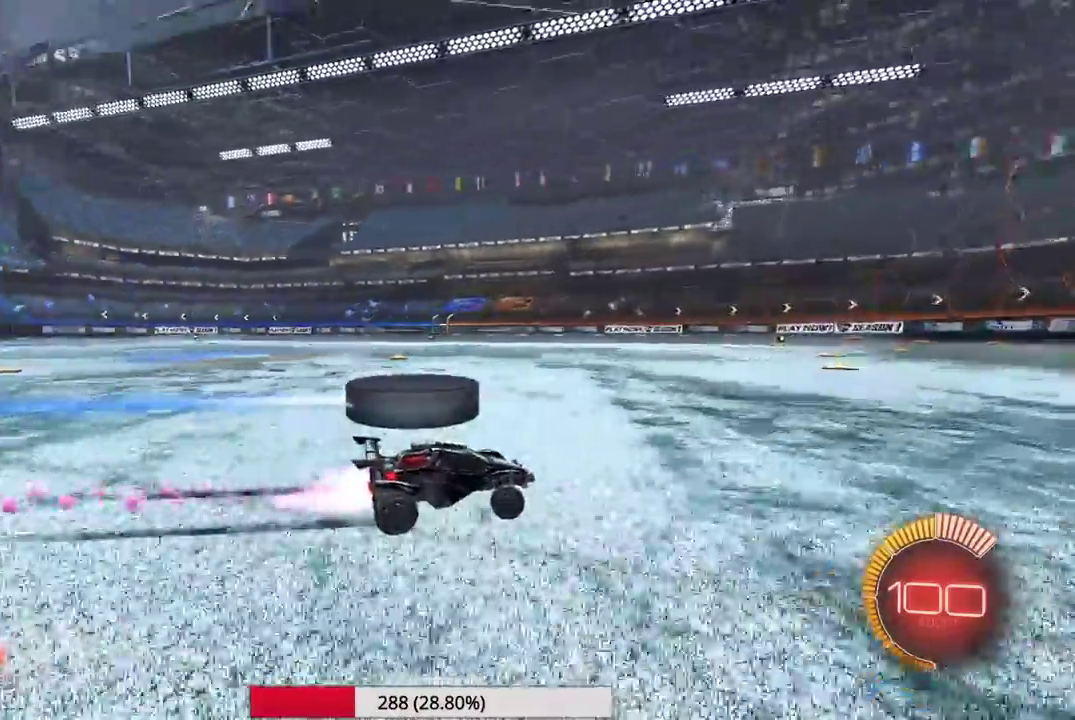
Gameplay with a controller (Xbox layout); each line is a JSON object with the inputs held at the frame after it (dt_ms = milliseconds from this image to that frame). "events" lists button and stick changes between this image and that frame as [ms after this image, input, new state], when the widget could be followed in between. Not read: L1 L3 R1 R2 R3 right_stick.
{"dt_ms": 600, "buttons": [], "left_stick": "left", "events": []}
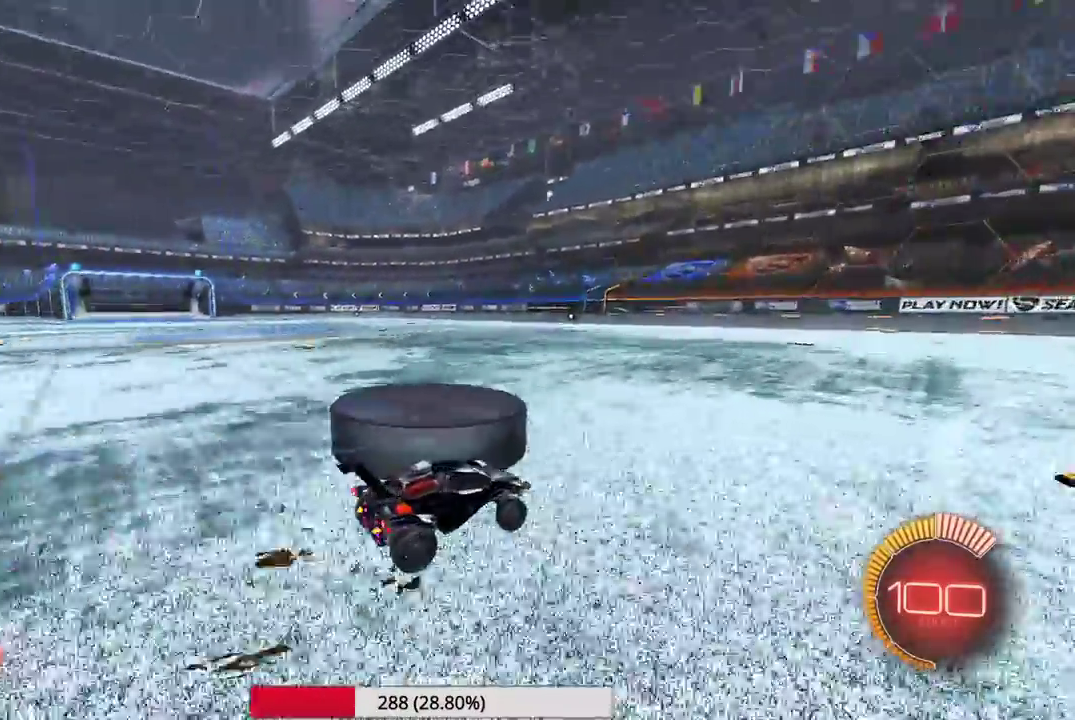
{"dt_ms": 400, "buttons": [], "left_stick": "left", "events": []}
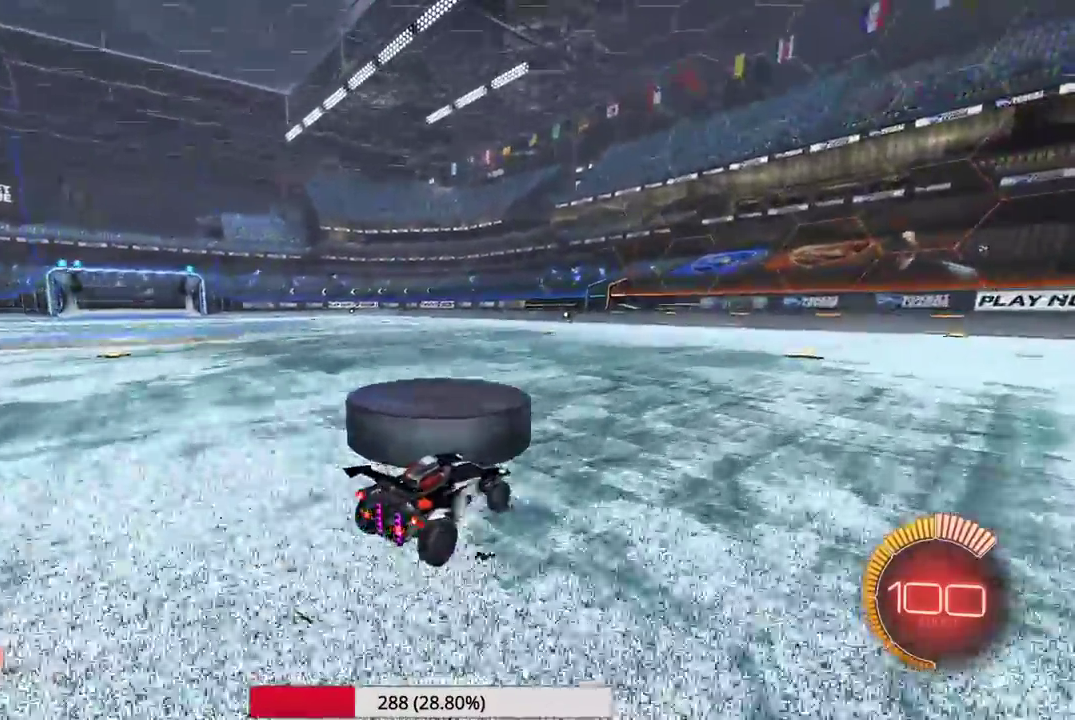
{"dt_ms": 600, "buttons": [], "left_stick": "center", "events": [[67, "left_stick", "center"], [450, "left_stick", "right"], [567, "left_stick", "center"]]}
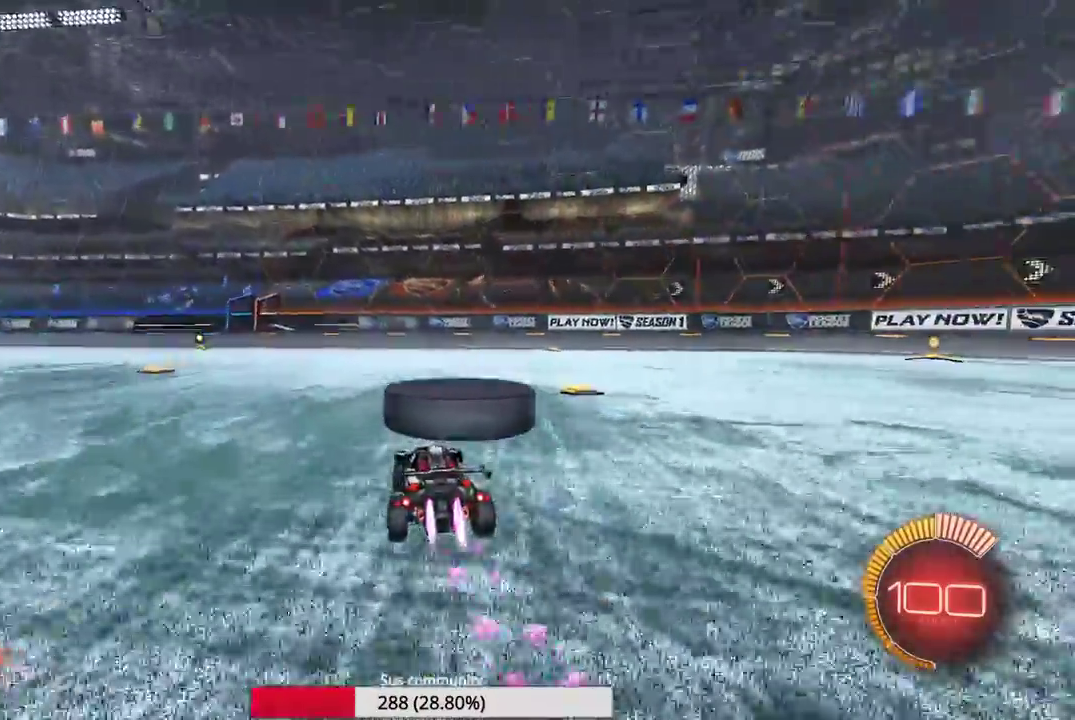
{"dt_ms": 400, "buttons": [], "left_stick": "right", "events": [[400, "left_stick", "right"]]}
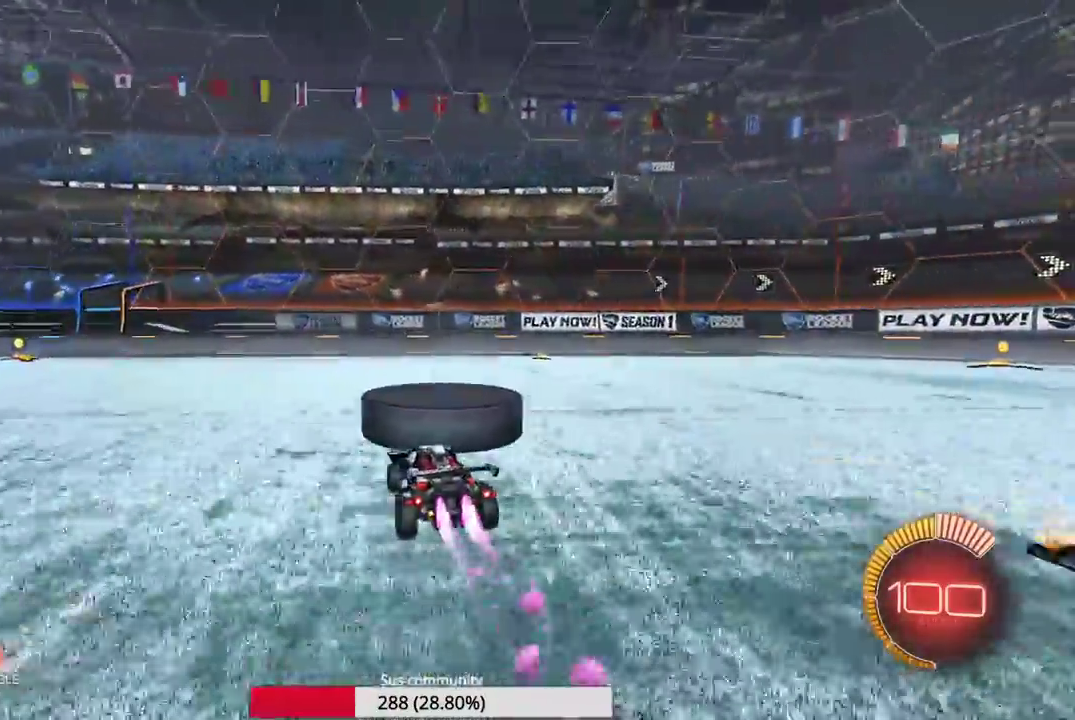
{"dt_ms": 600, "buttons": [], "left_stick": "center", "events": [[83, "left_stick", "center"]]}
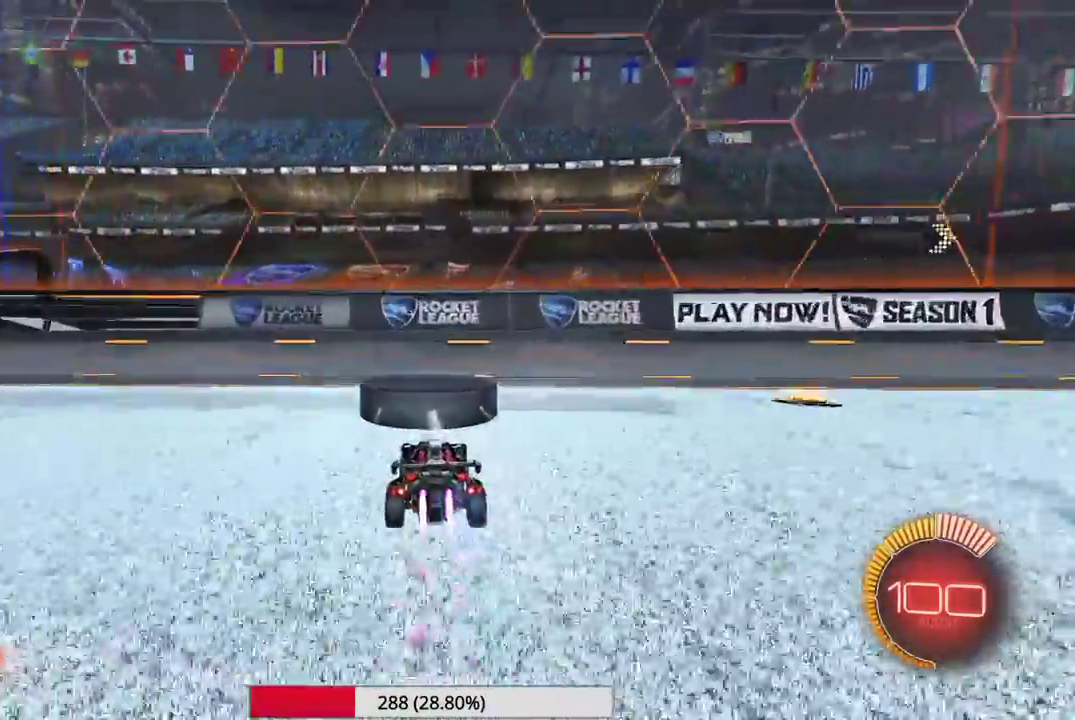
{"dt_ms": 300, "buttons": [], "left_stick": "right", "events": [[233, "left_stick", "right"]]}
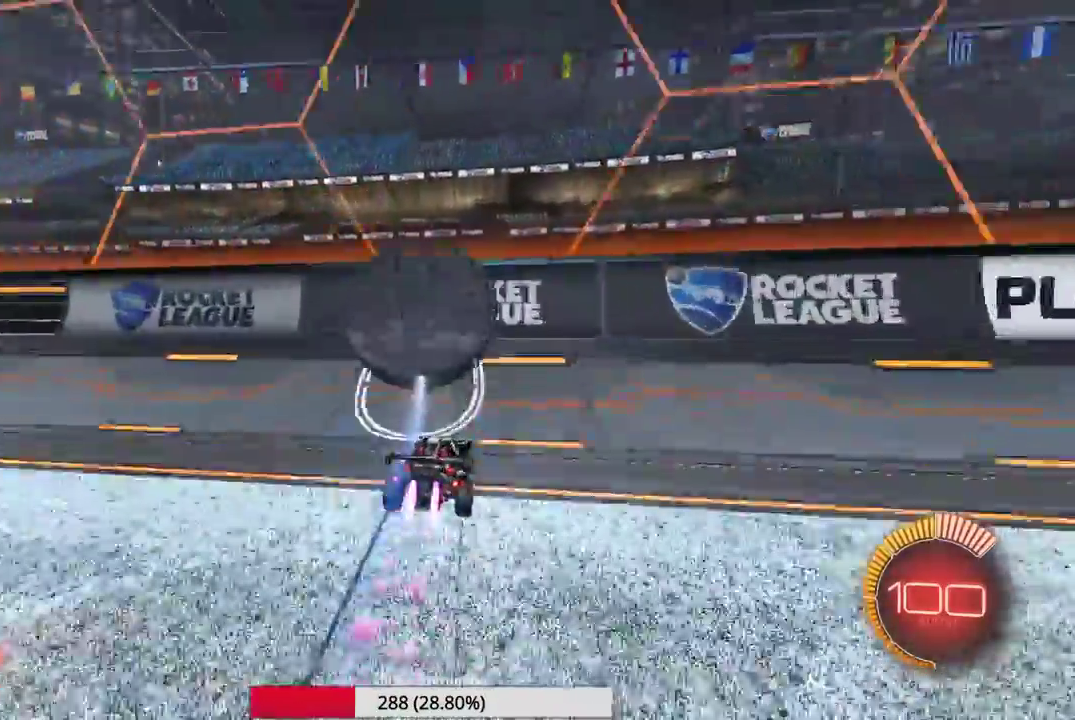
{"dt_ms": 700, "buttons": [], "left_stick": "center", "events": [[267, "left_stick", "center"], [367, "left_stick", "left"], [550, "left_stick", "center"]]}
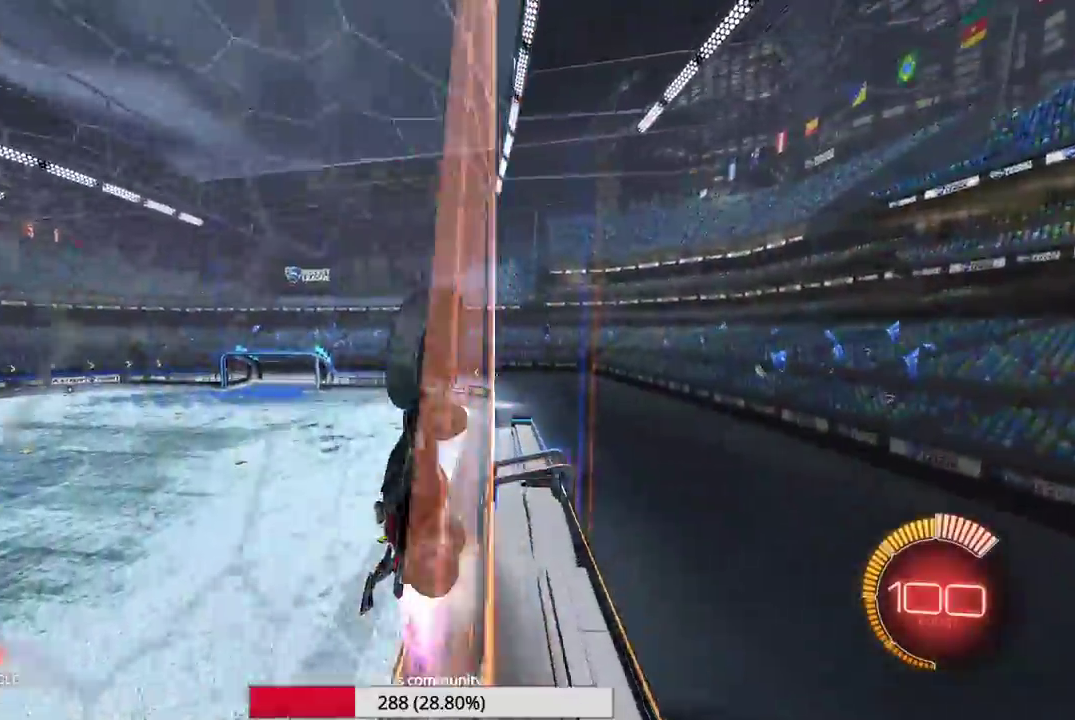
{"dt_ms": 300, "buttons": [], "left_stick": "center", "events": [[50, "left_stick", "down-left"], [150, "left_stick", "center"]]}
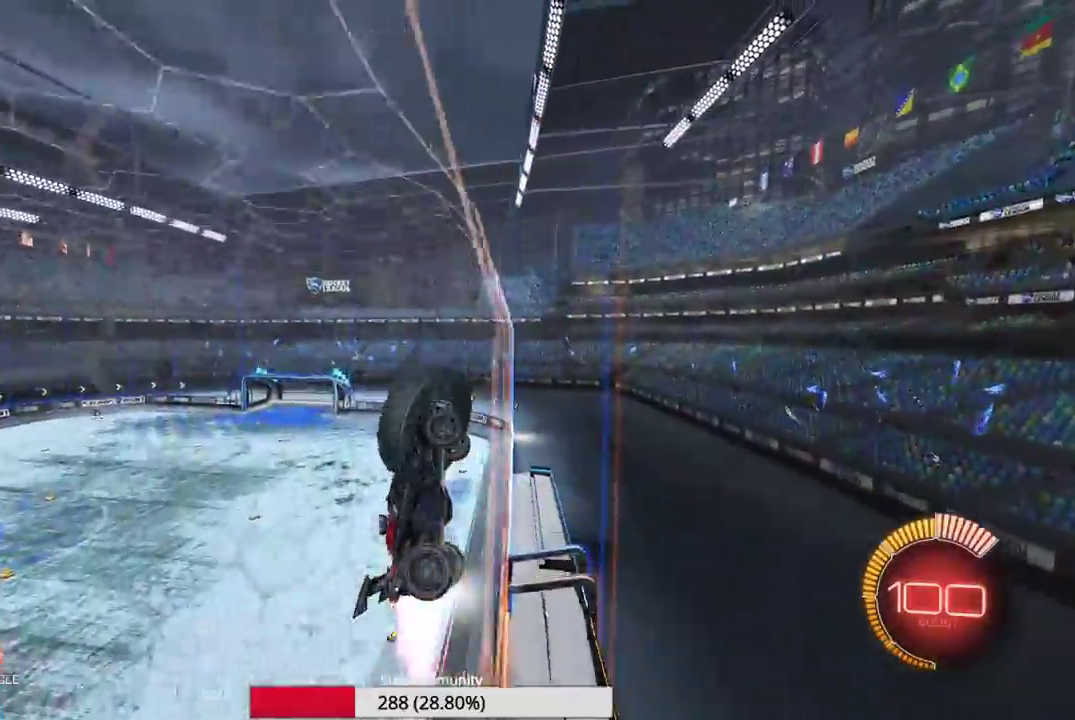
{"dt_ms": 700, "buttons": [], "left_stick": "center", "events": [[50, "left_stick", "left"], [567, "left_stick", "center"]]}
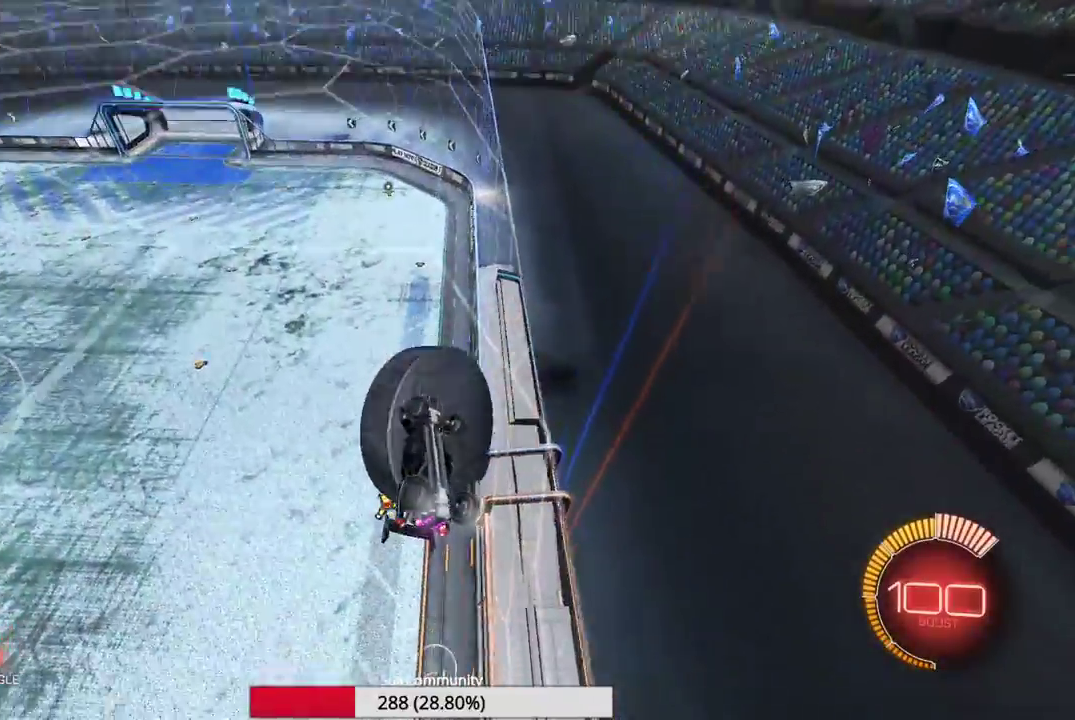
{"dt_ms": 300, "buttons": [], "left_stick": "left", "events": [[283, "left_stick", "left"]]}
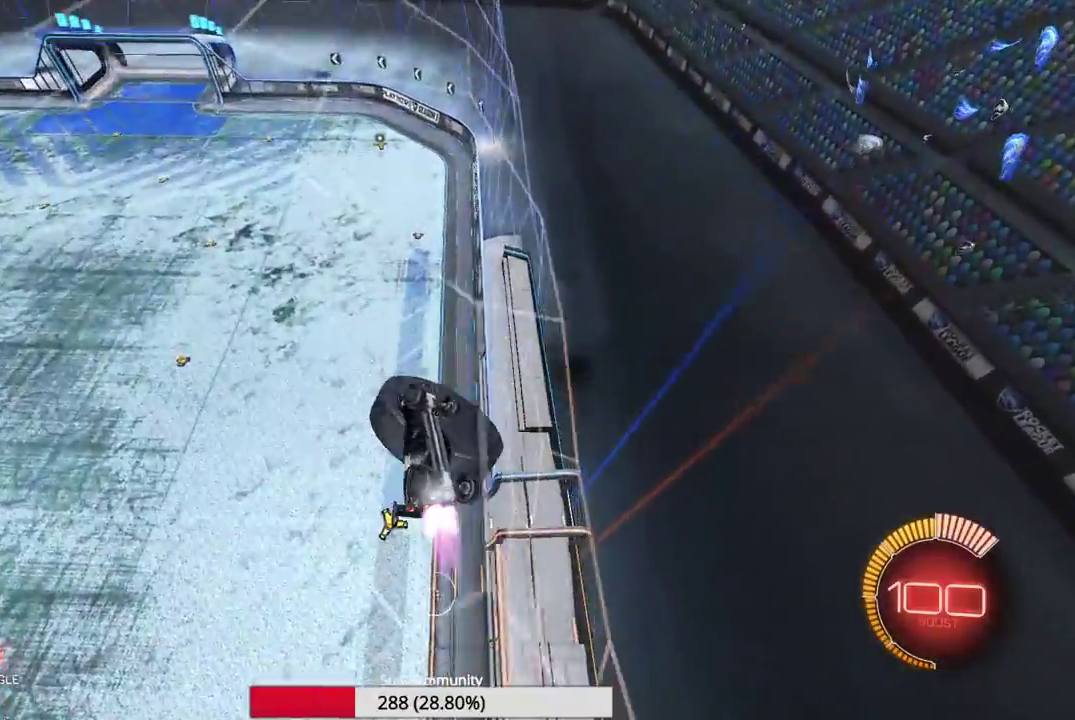
{"dt_ms": 700, "buttons": [], "left_stick": "center", "events": [[333, "left_stick", "center"]]}
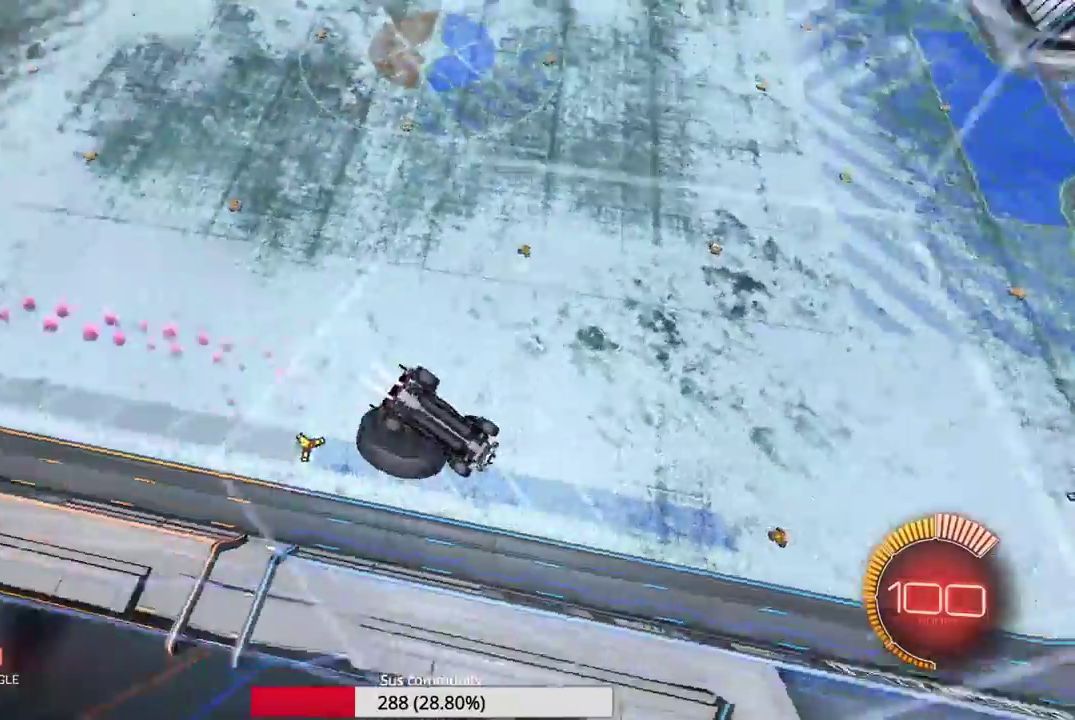
{"dt_ms": 300, "buttons": [], "left_stick": "center", "events": [[50, "left_stick", "left"], [283, "left_stick", "center"]]}
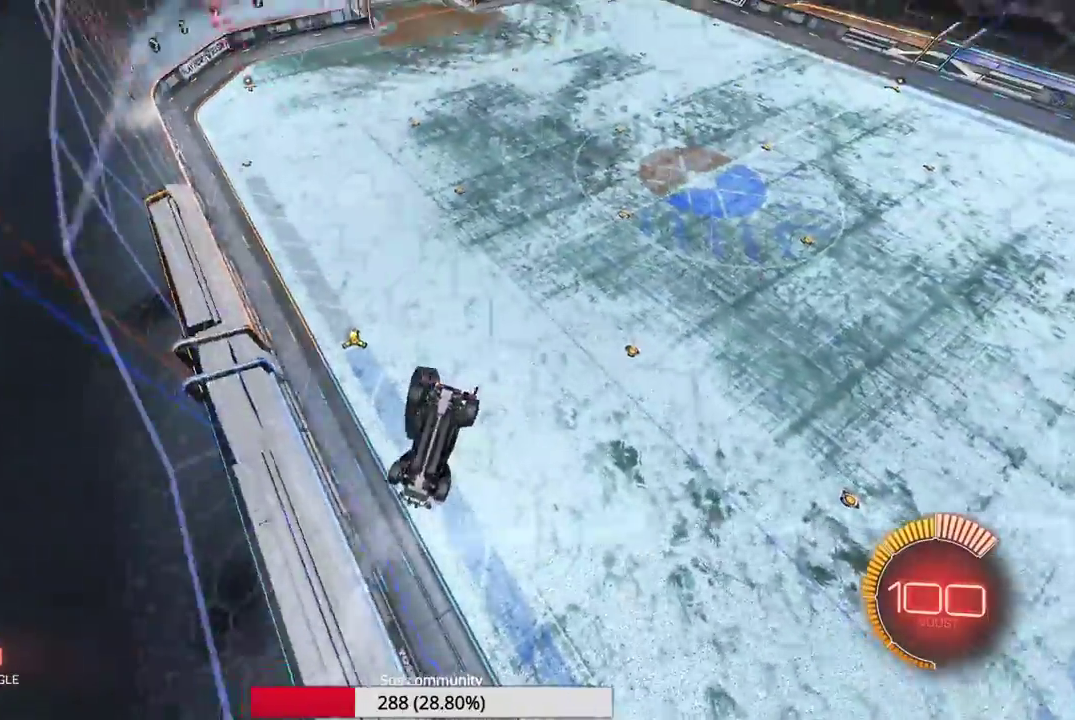
{"dt_ms": 700, "buttons": [], "left_stick": "down", "events": [[283, "left_stick", "right"], [417, "left_stick", "down-right"], [700, "left_stick", "down"]]}
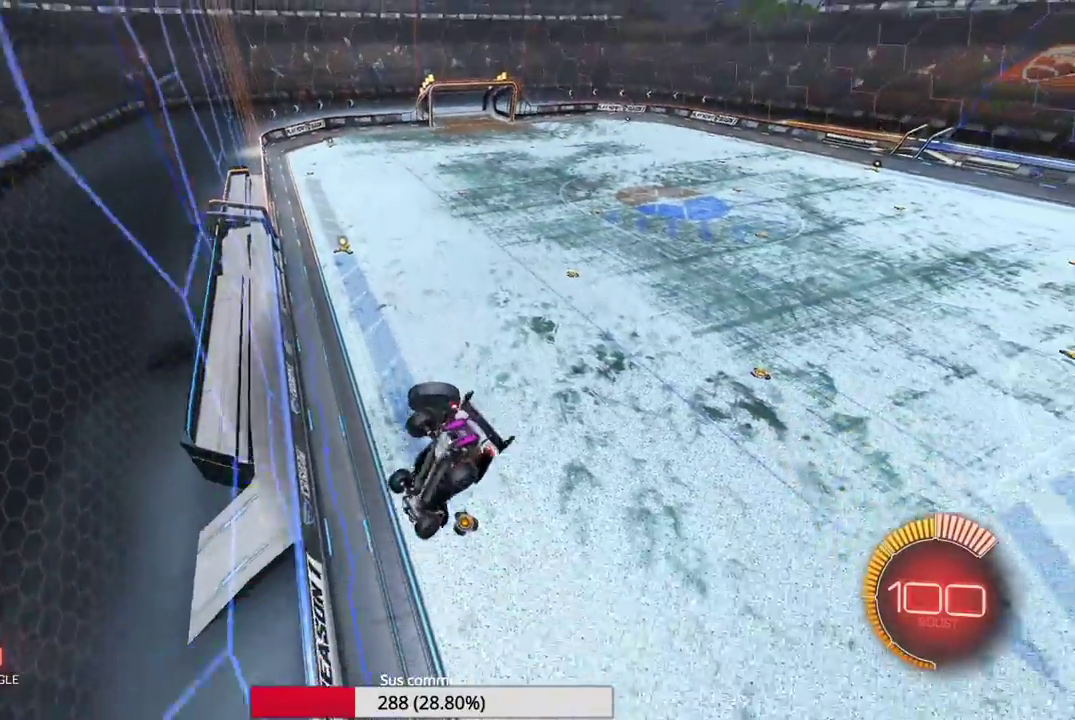
{"dt_ms": 300, "buttons": [], "left_stick": "center", "events": [[17, "left_stick", "down-left"], [133, "left_stick", "center"]]}
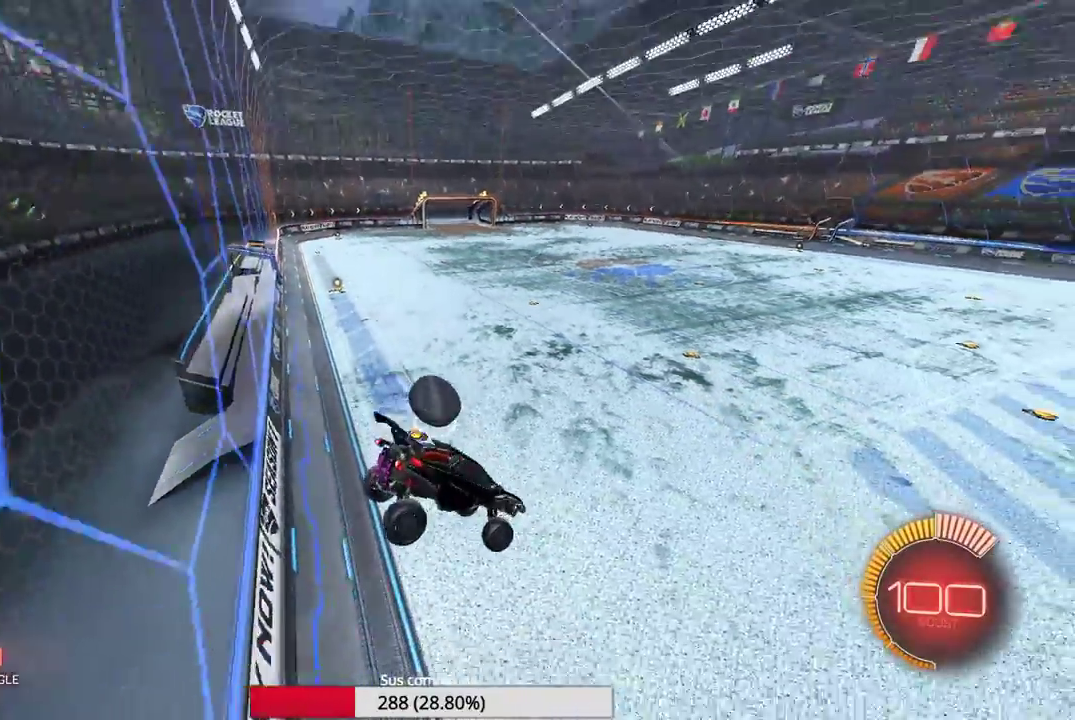
{"dt_ms": 700, "buttons": ["L2"], "left_stick": "left", "events": [[183, "L2", "down"], [400, "left_stick", "left"]]}
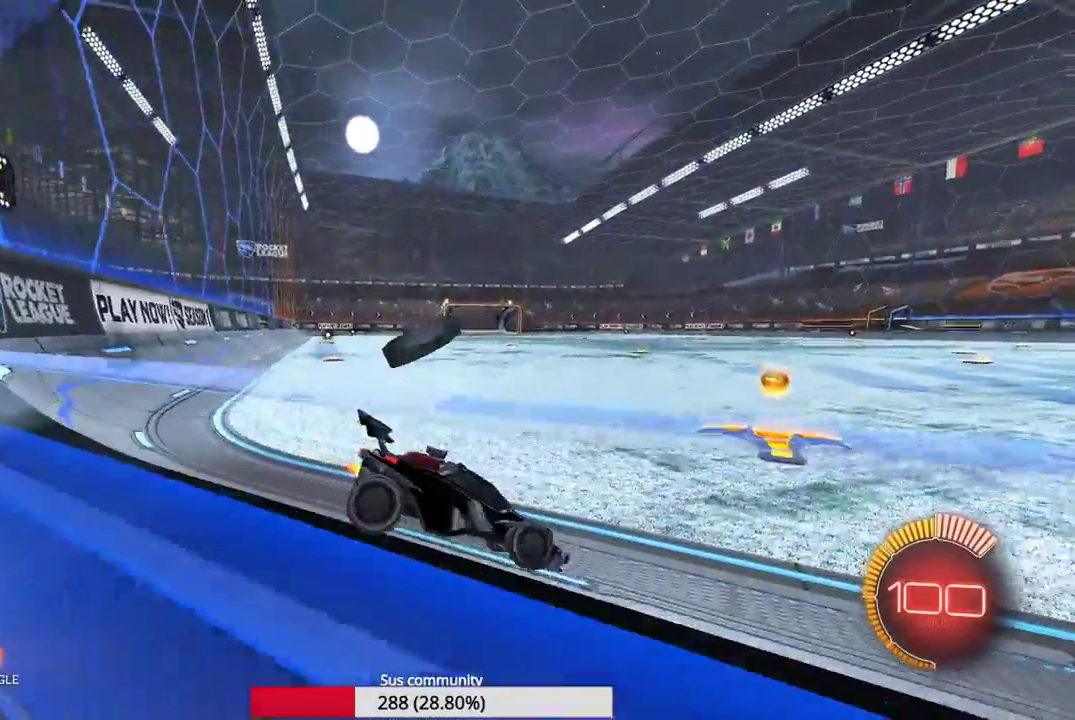
{"dt_ms": 500, "buttons": [], "left_stick": "left", "events": [[217, "L2", "up"]]}
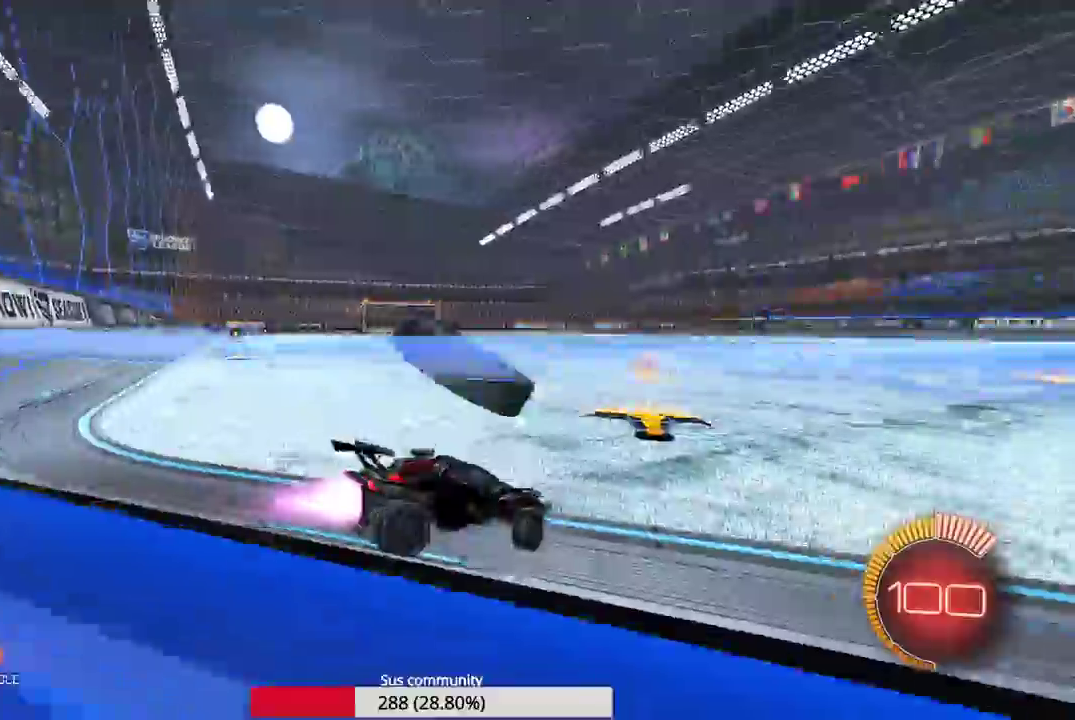
{"dt_ms": 500, "buttons": [], "left_stick": "center", "events": [[83, "left_stick", "center"], [150, "left_stick", "right"], [383, "left_stick", "center"]]}
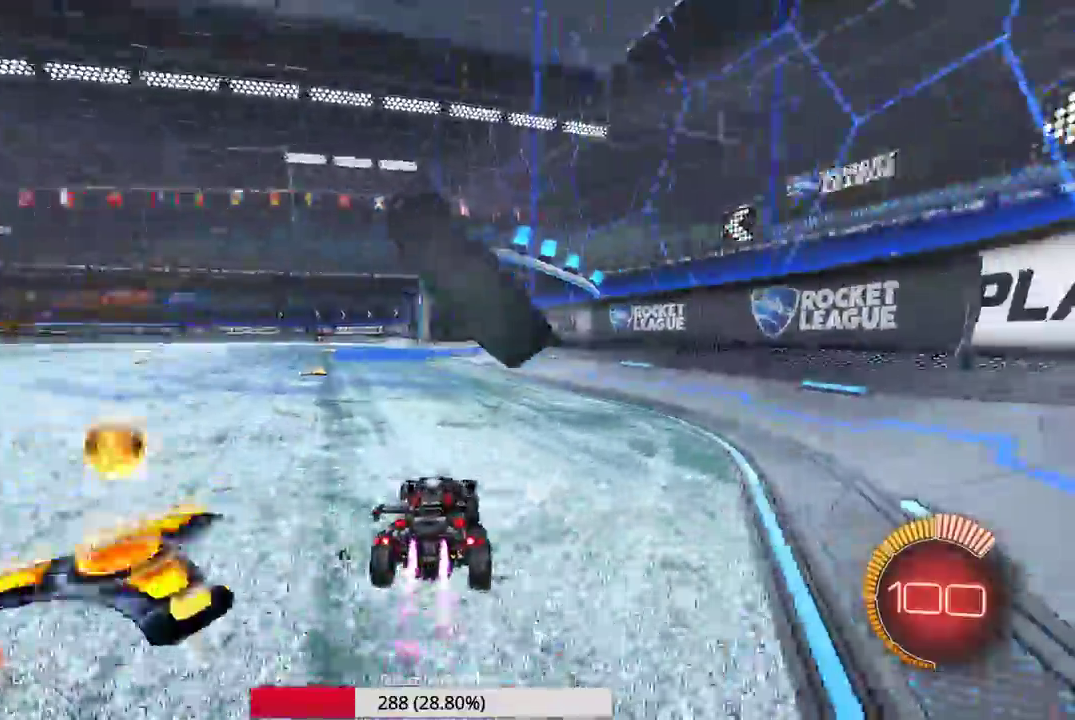
{"dt_ms": 400, "buttons": [], "left_stick": "center", "events": [[33, "left_stick", "right"], [250, "left_stick", "center"]]}
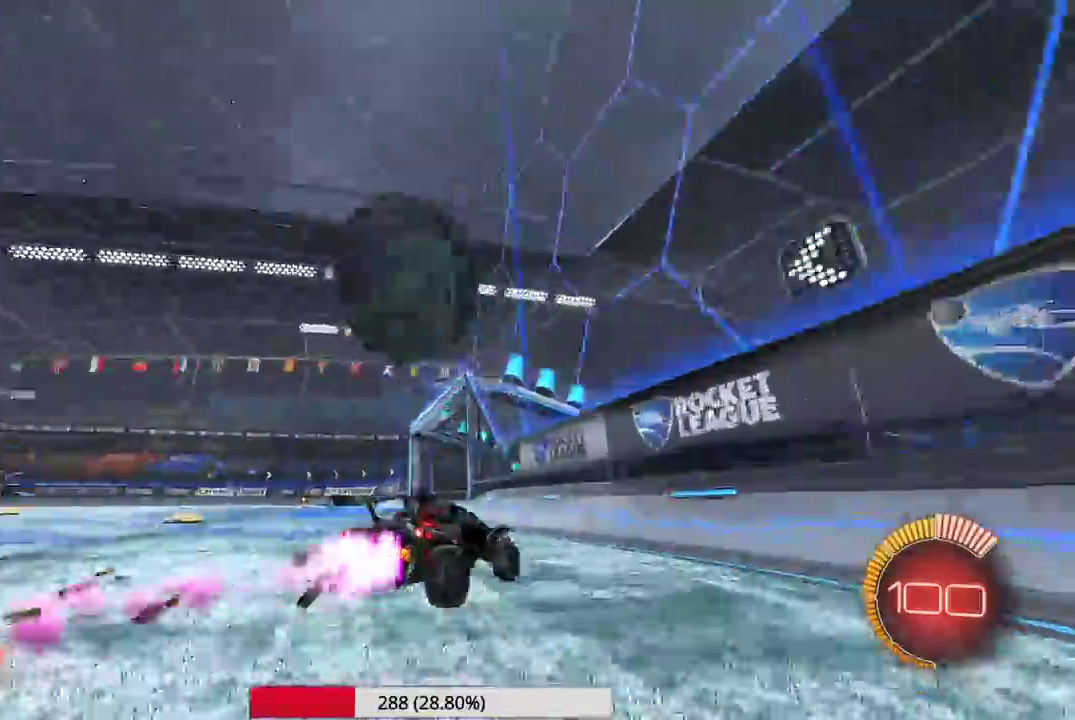
{"dt_ms": 600, "buttons": [], "left_stick": "center", "events": [[167, "left_stick", "left"], [550, "left_stick", "center"]]}
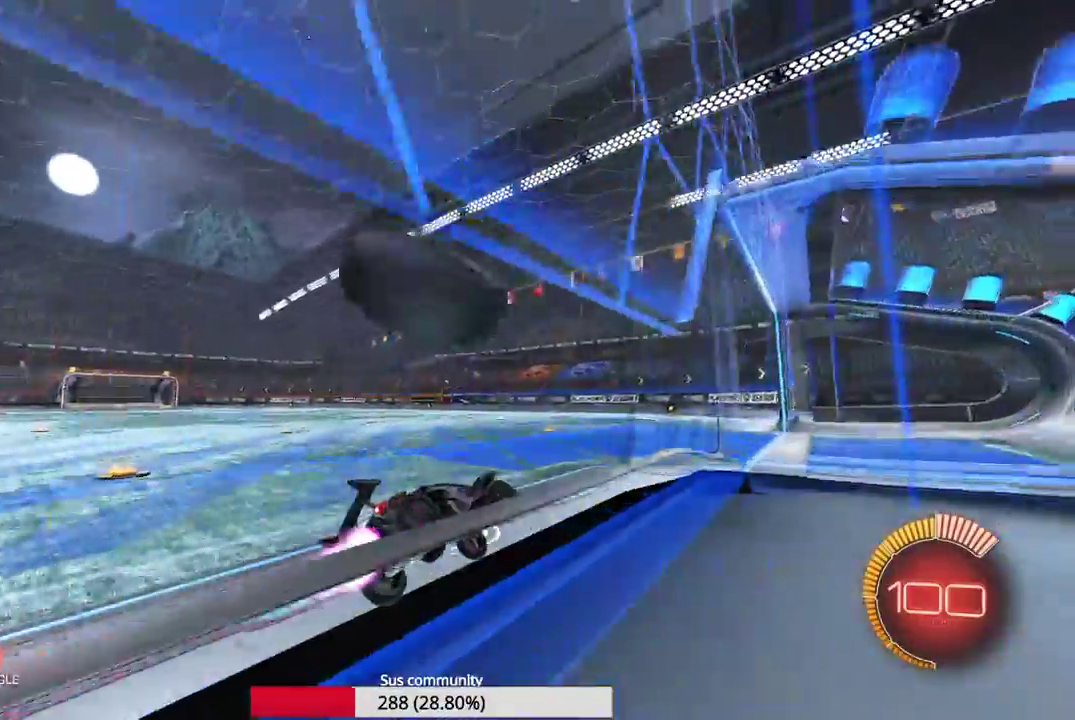
{"dt_ms": 400, "buttons": ["L2"], "left_stick": "left", "events": [[50, "left_stick", "right"], [283, "left_stick", "left"], [350, "L2", "down"]]}
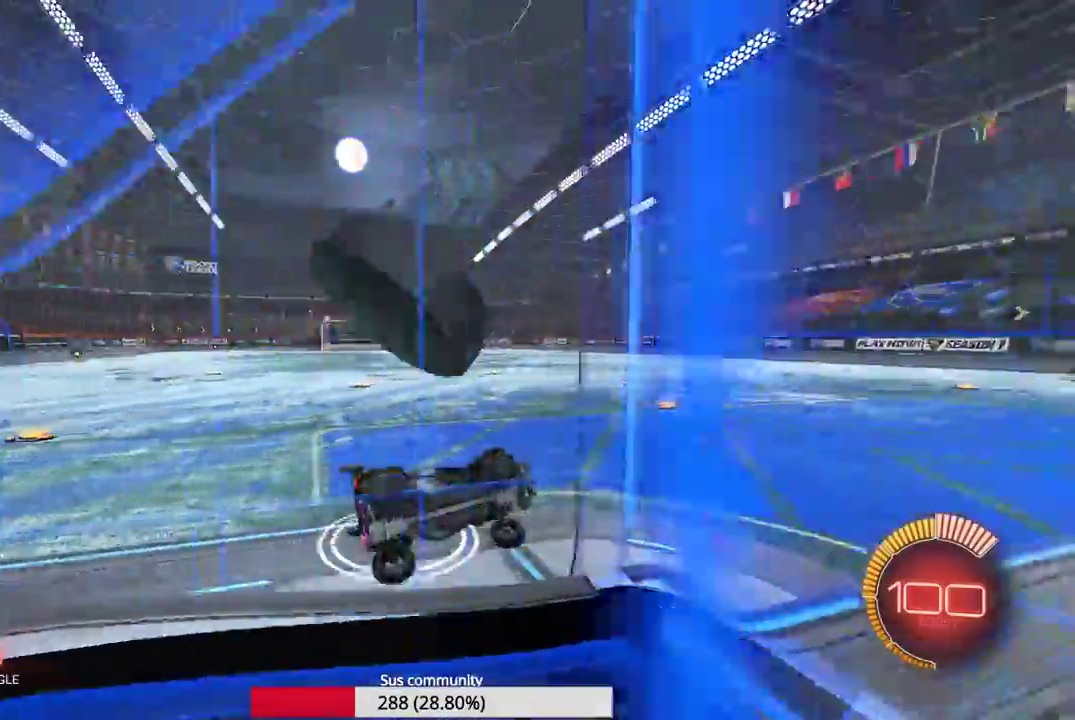
{"dt_ms": 600, "buttons": [], "left_stick": "down-left"}
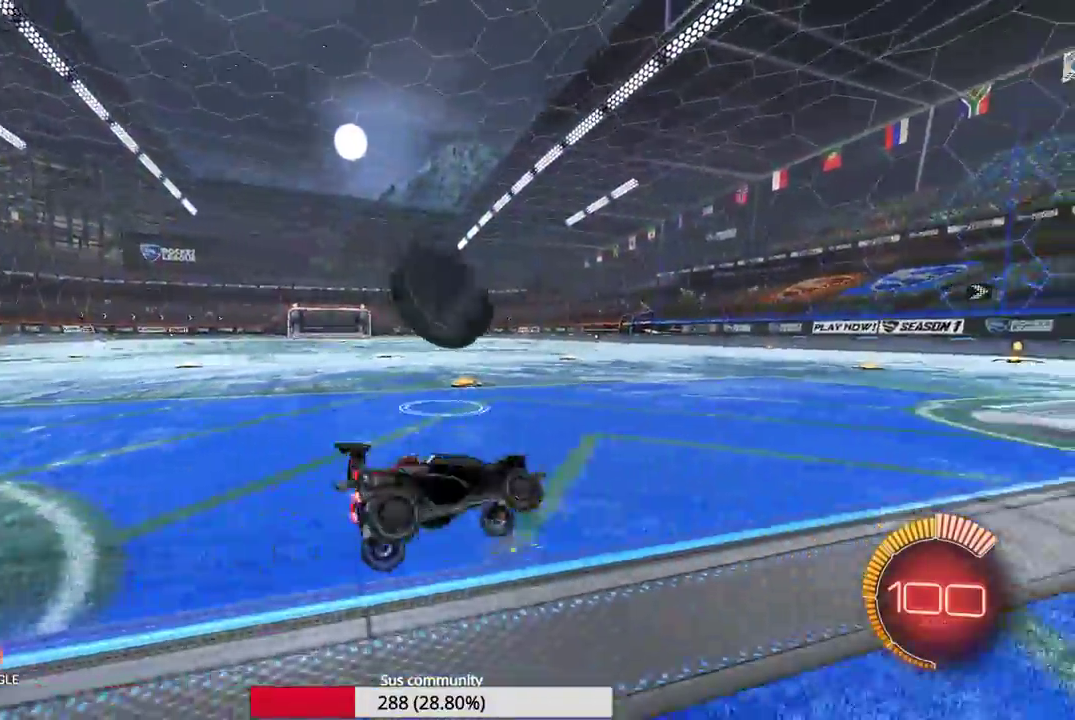
{"dt_ms": 400, "buttons": [], "left_stick": "left", "events": [[17, "left_stick", "left"]]}
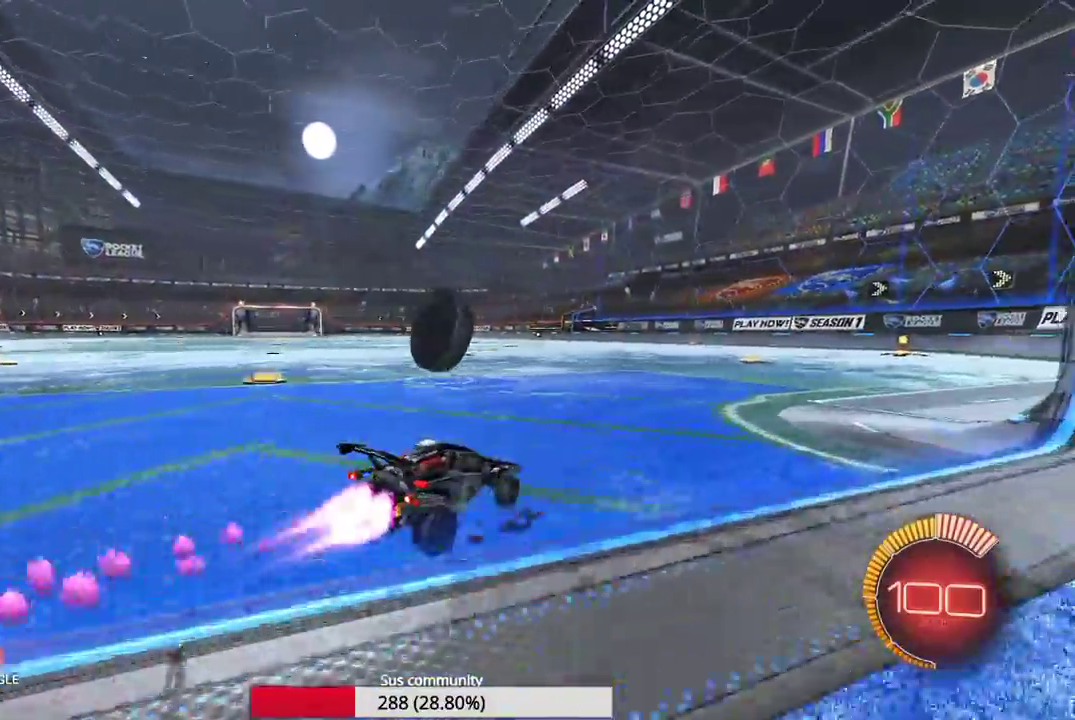
{"dt_ms": 600, "buttons": [], "left_stick": "center", "events": [[67, "left_stick", "center"]]}
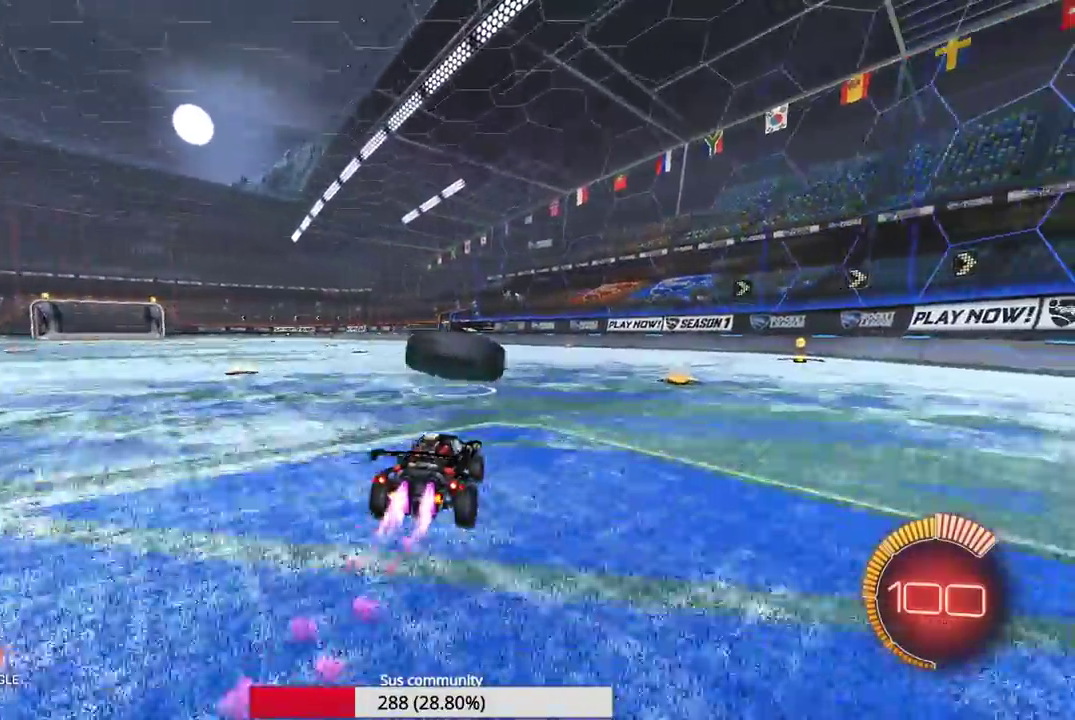
{"dt_ms": 300, "buttons": [], "left_stick": "center", "events": []}
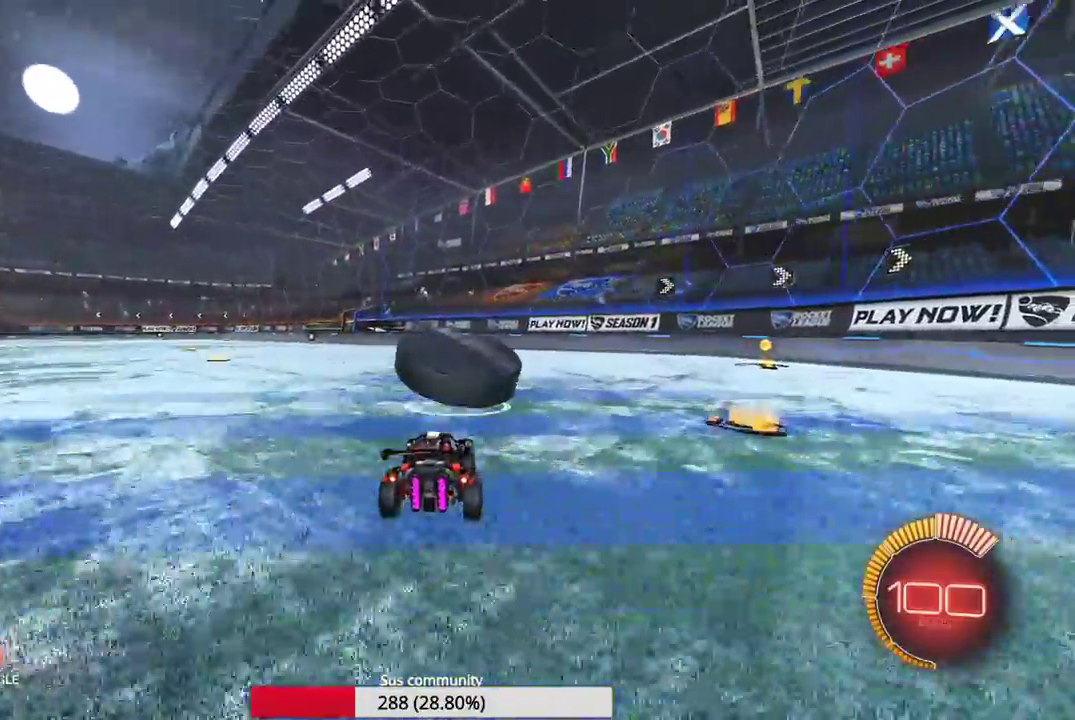
{"dt_ms": 700, "buttons": [], "left_stick": "right", "events": [[50, "L2", "down"], [133, "left_stick", "right"], [233, "L2", "up"], [233, "left_stick", "center"], [600, "left_stick", "right"]]}